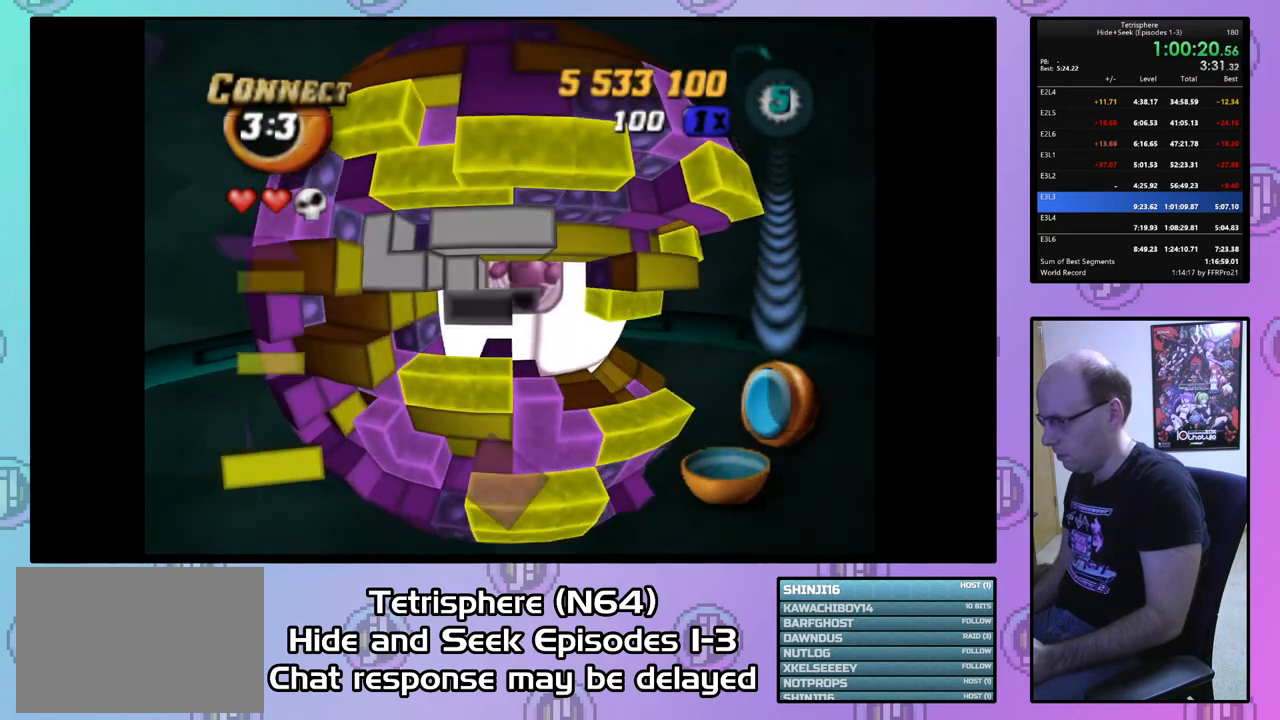
Gameplay with a controller (PlayStation layout); each line is a JSON object with the inputs held at the frame after it. "events" lists button and stick changes between this image and that frame as [ms after this image, input, new state], when the widget could be followed in between. Not read: left_stick.
{"buttons": [], "right_stick": "center", "events": []}
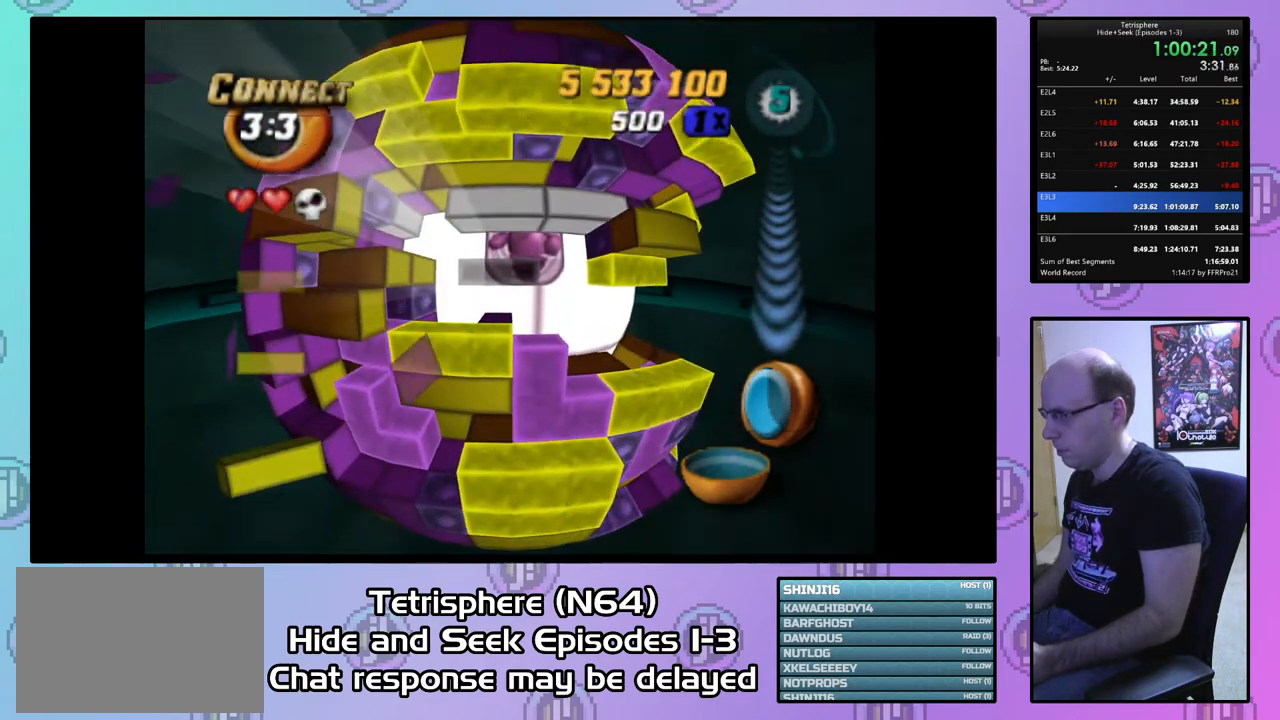
{"buttons": ["DPAD_UP"], "right_stick": "center", "events": [[33, "DPAD_RIGHT", "down"], [100, "DPAD_UP", "down"], [500, "DPAD_RIGHT", "up"]]}
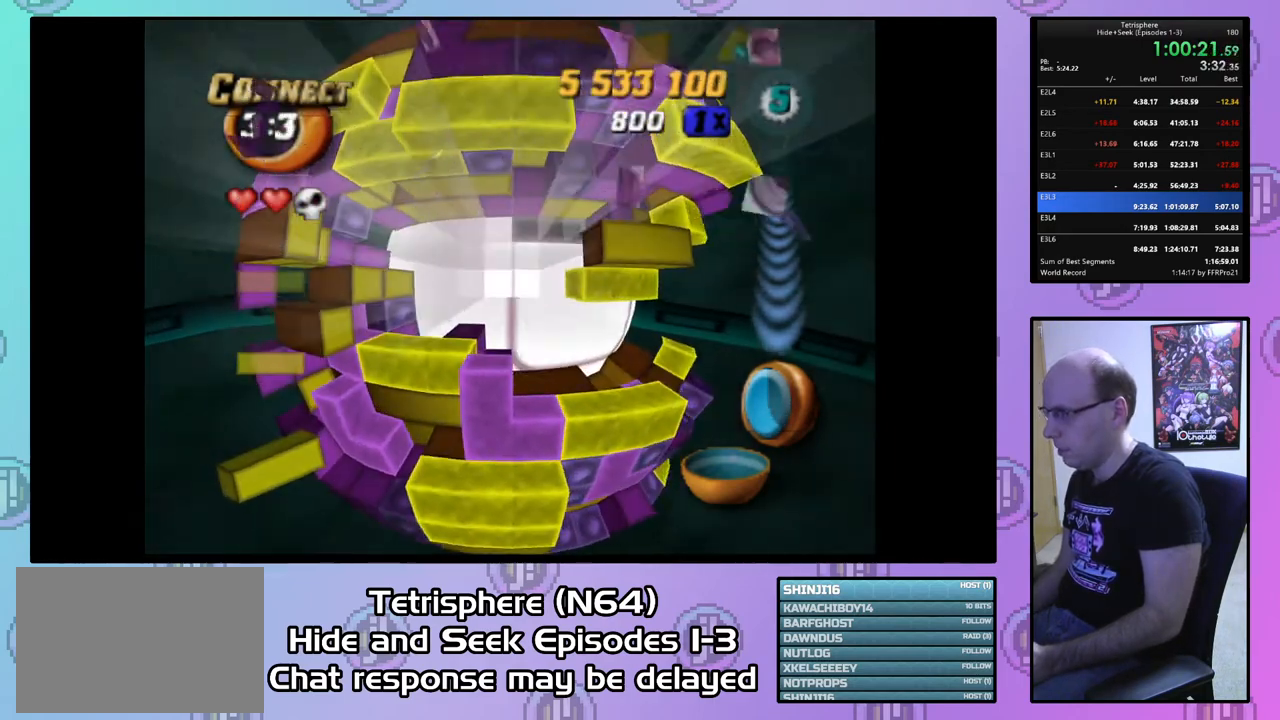
{"buttons": ["DPAD_UP"], "right_stick": "center", "events": [[33, "DPAD_UP", "up"], [133, "DPAD_RIGHT", "down"], [133, "DPAD_UP", "down"], [433, "DPAD_RIGHT", "up"]]}
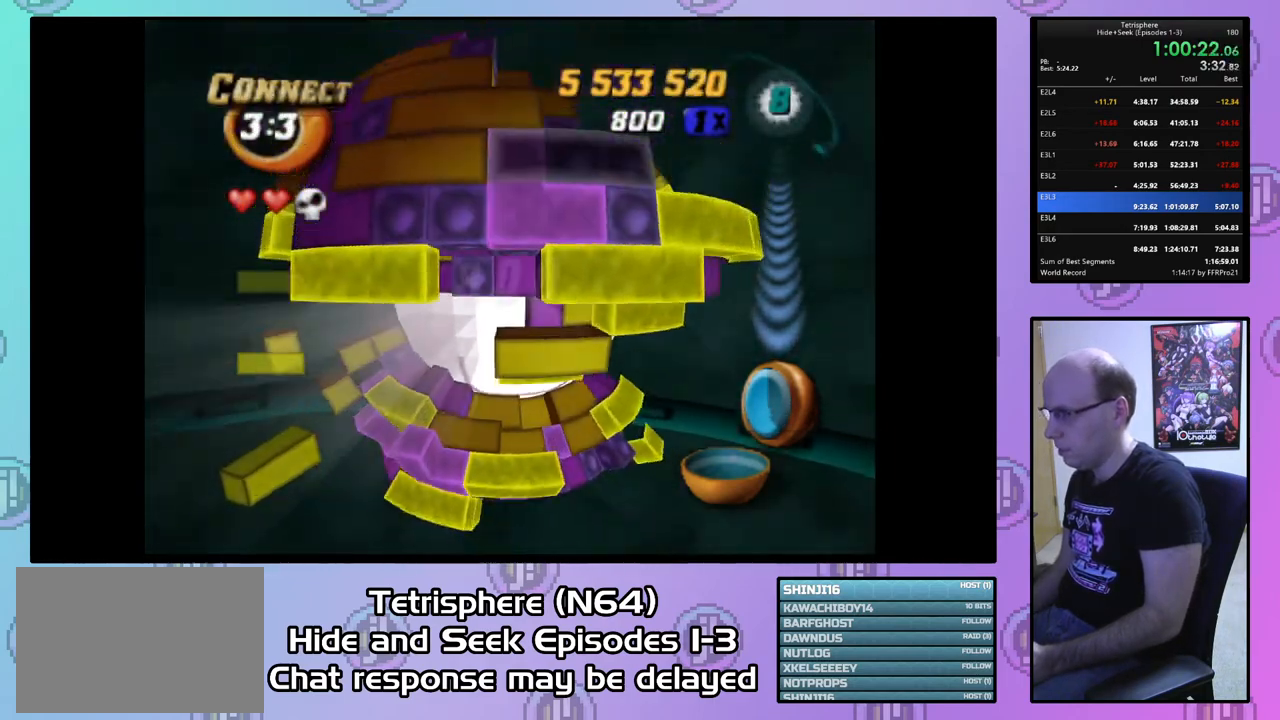
{"buttons": [], "right_stick": "center", "events": [[33, "DPAD_UP", "up"]]}
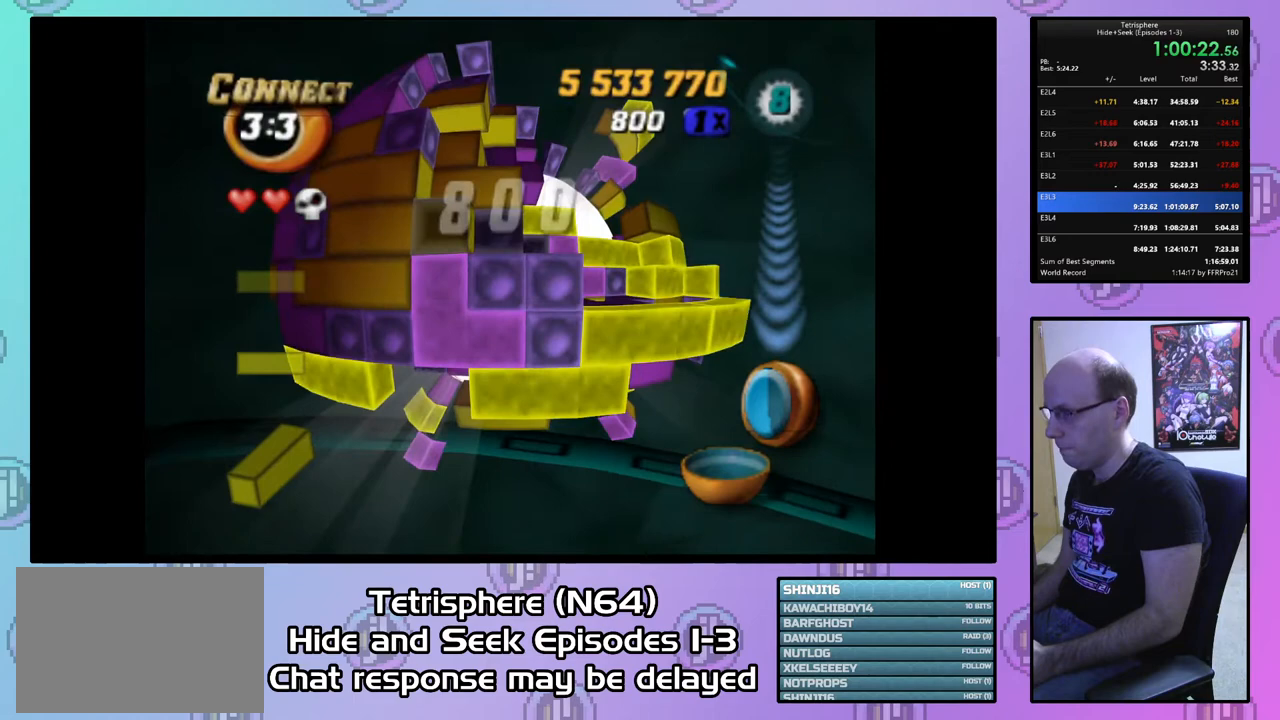
{"buttons": [], "right_stick": "center", "events": [[267, "DPAD_UP", "down"], [433, "DPAD_UP", "up"]]}
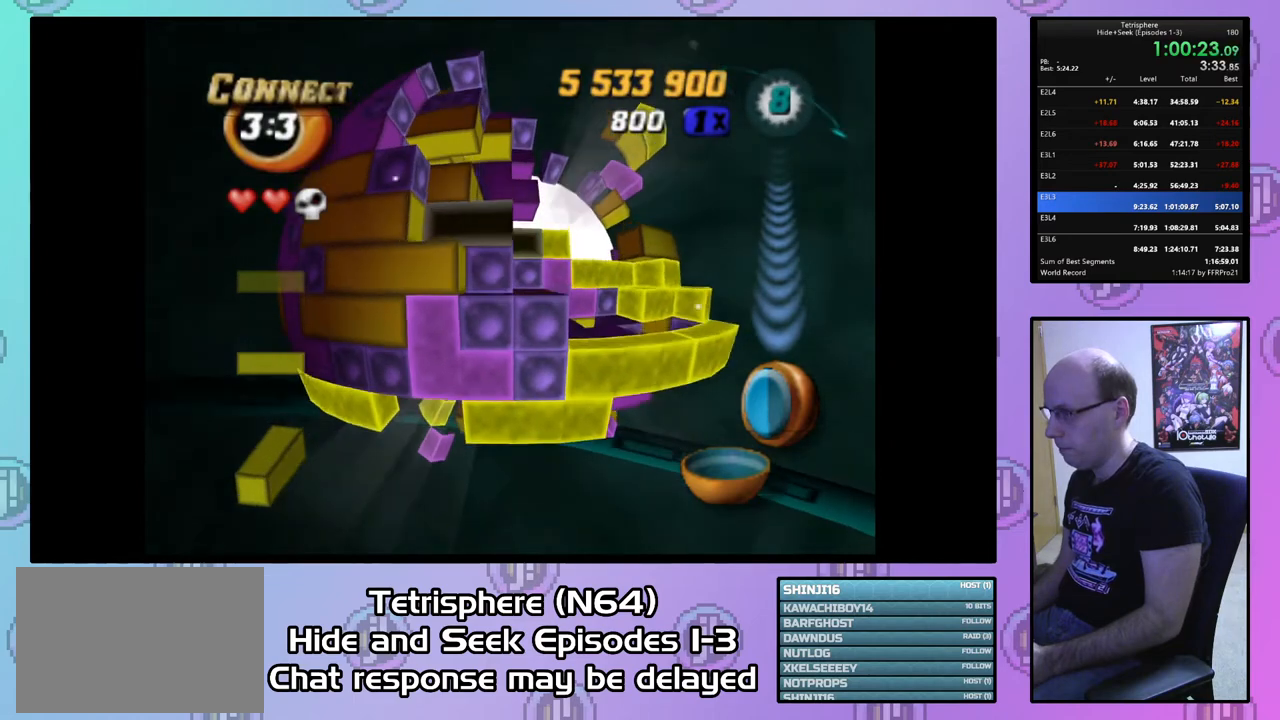
{"buttons": ["DPAD_UP", "DPAD_RIGHT"], "right_stick": "center", "events": [[300, "DPAD_RIGHT", "down"], [400, "DPAD_UP", "down"]]}
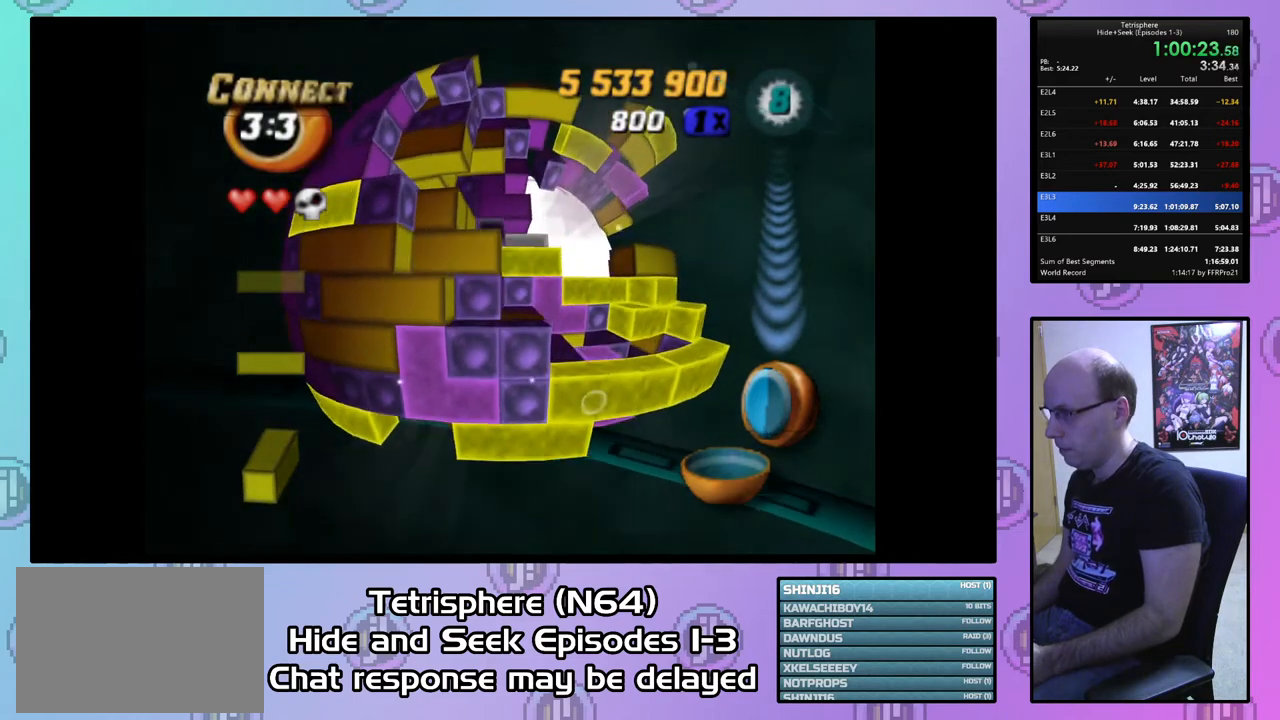
{"buttons": [], "right_stick": "center", "events": [[133, "DPAD_RIGHT", "up"], [133, "DPAD_UP", "up"]]}
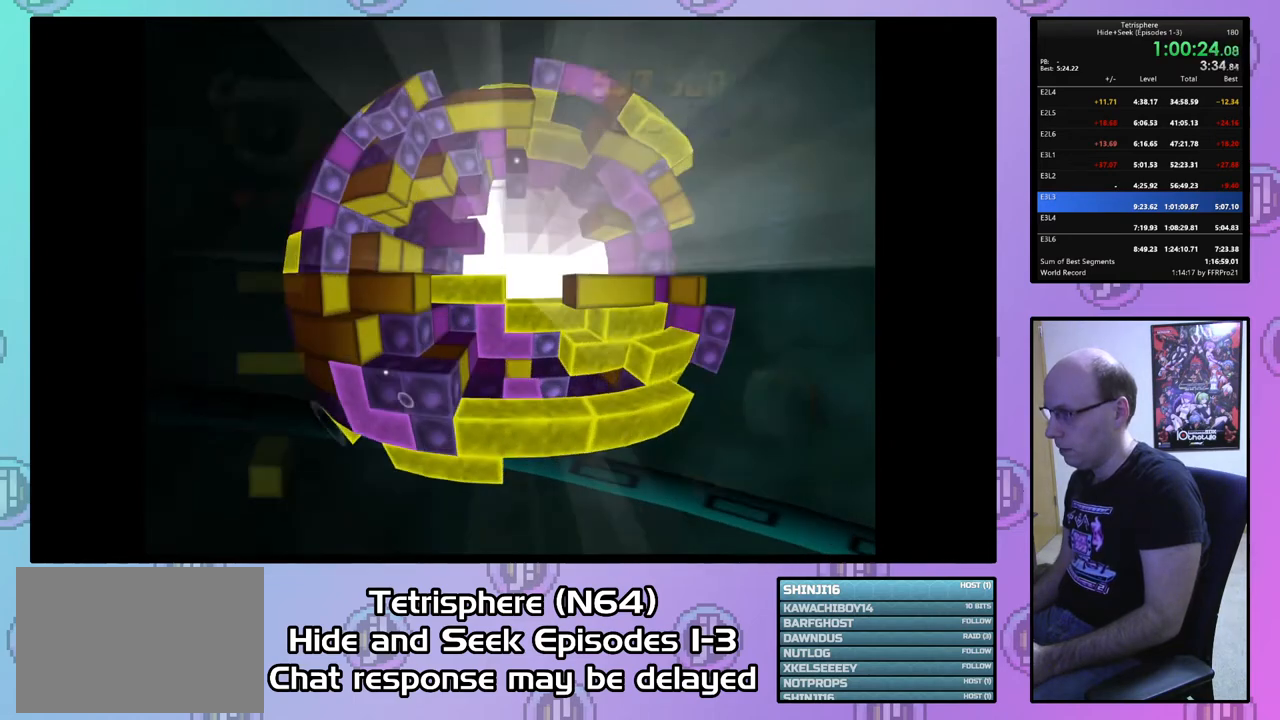
{"buttons": ["CIRCLE"], "right_stick": "center", "events": [[167, "CIRCLE", "down"], [167, "CROSS", "down"], [233, "CROSS", "up"], [267, "CIRCLE", "up"], [333, "CIRCLE", "down"], [333, "CROSS", "down"], [433, "CIRCLE", "up"], [433, "CROSS", "up"], [500, "CIRCLE", "down"]]}
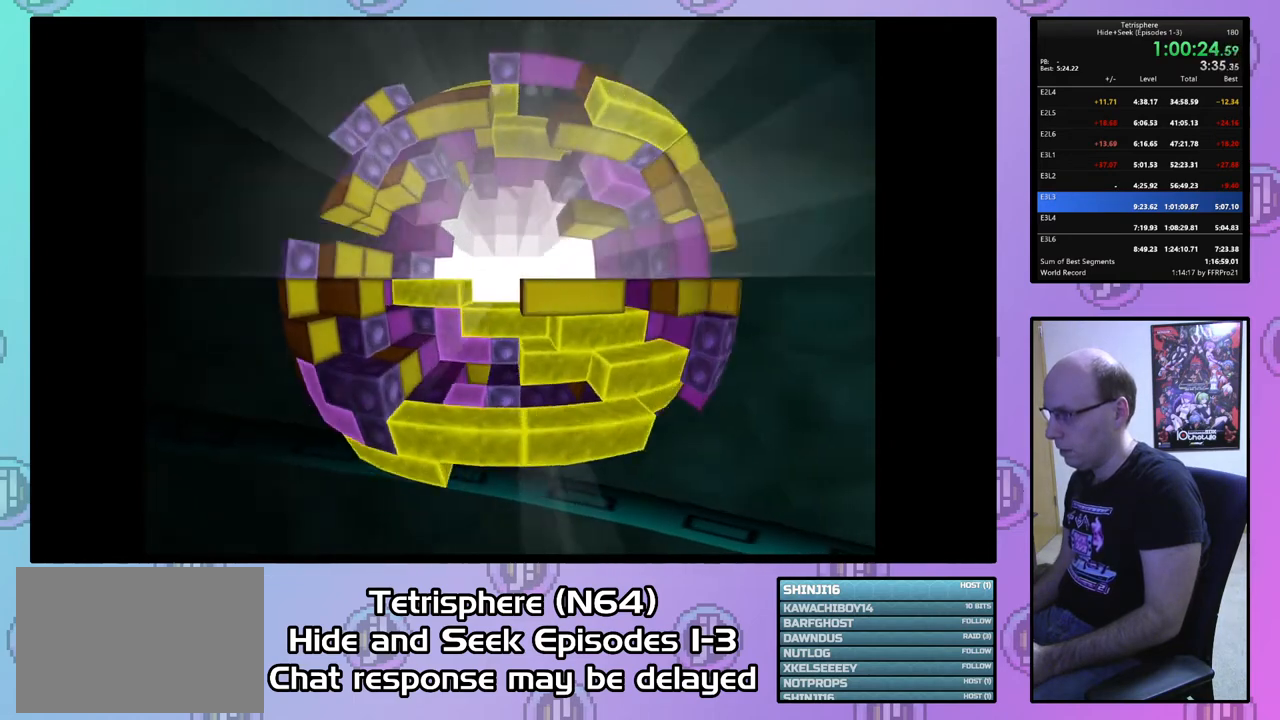
{"buttons": ["CROSS", "CIRCLE"], "right_stick": "center", "events": [[33, "CROSS", "down"], [100, "CIRCLE", "up"], [100, "CROSS", "up"], [167, "CROSS", "down"], [233, "CROSS", "up"], [333, "CIRCLE", "down"], [333, "CROSS", "down"], [400, "CIRCLE", "up"], [400, "CROSS", "up"], [500, "CIRCLE", "down"], [500, "CROSS", "down"]]}
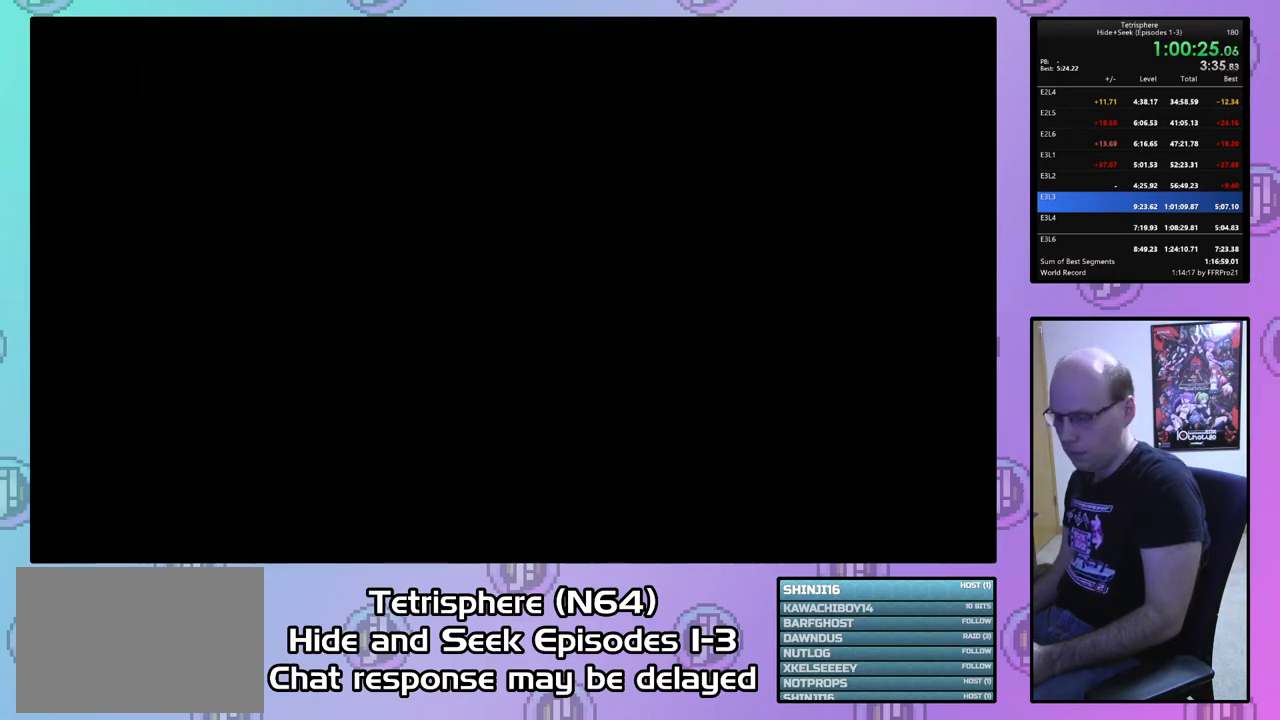
{"buttons": ["CROSS"], "right_stick": "center", "events": [[67, "CIRCLE", "up"], [67, "CROSS", "up"], [167, "CIRCLE", "down"], [167, "CROSS", "down"], [233, "CIRCLE", "up"], [233, "CROSS", "up"], [300, "CROSS", "down"], [367, "CROSS", "up"], [467, "CROSS", "down"]]}
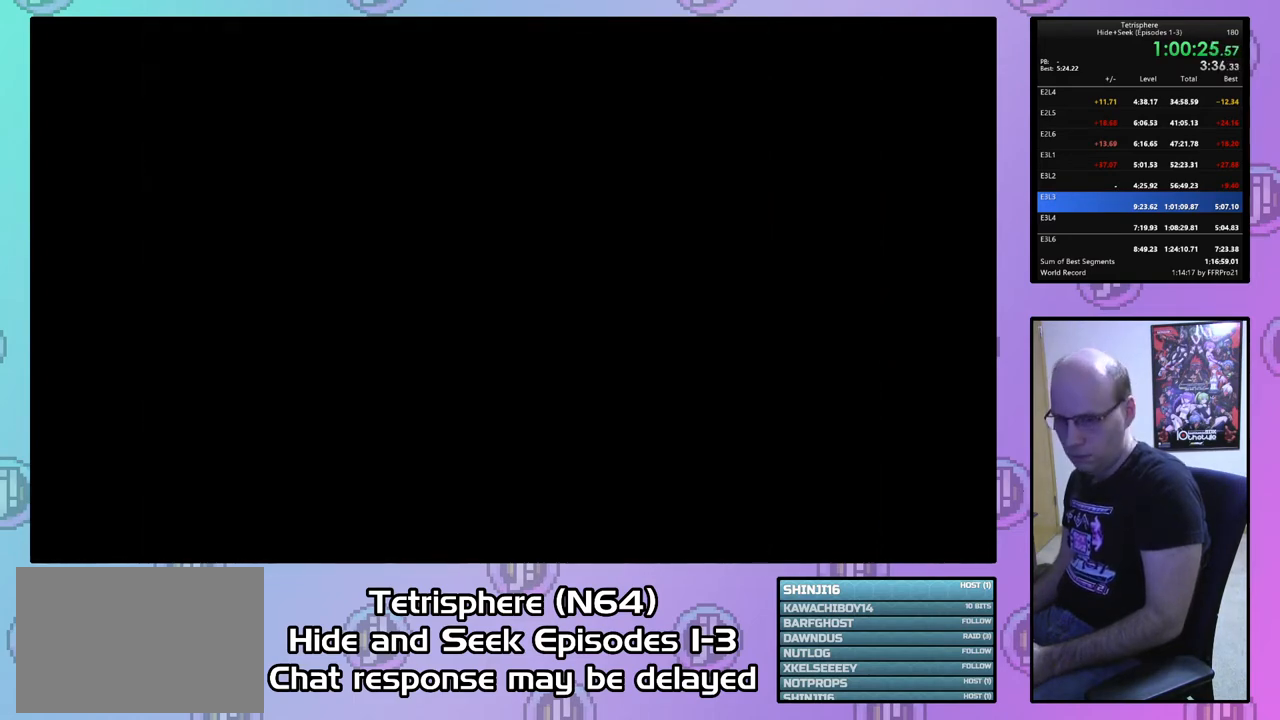
{"buttons": [], "right_stick": "center", "events": [[33, "CROSS", "up"], [133, "CIRCLE", "down"], [133, "CROSS", "down"], [200, "CIRCLE", "up"], [200, "CROSS", "up"]]}
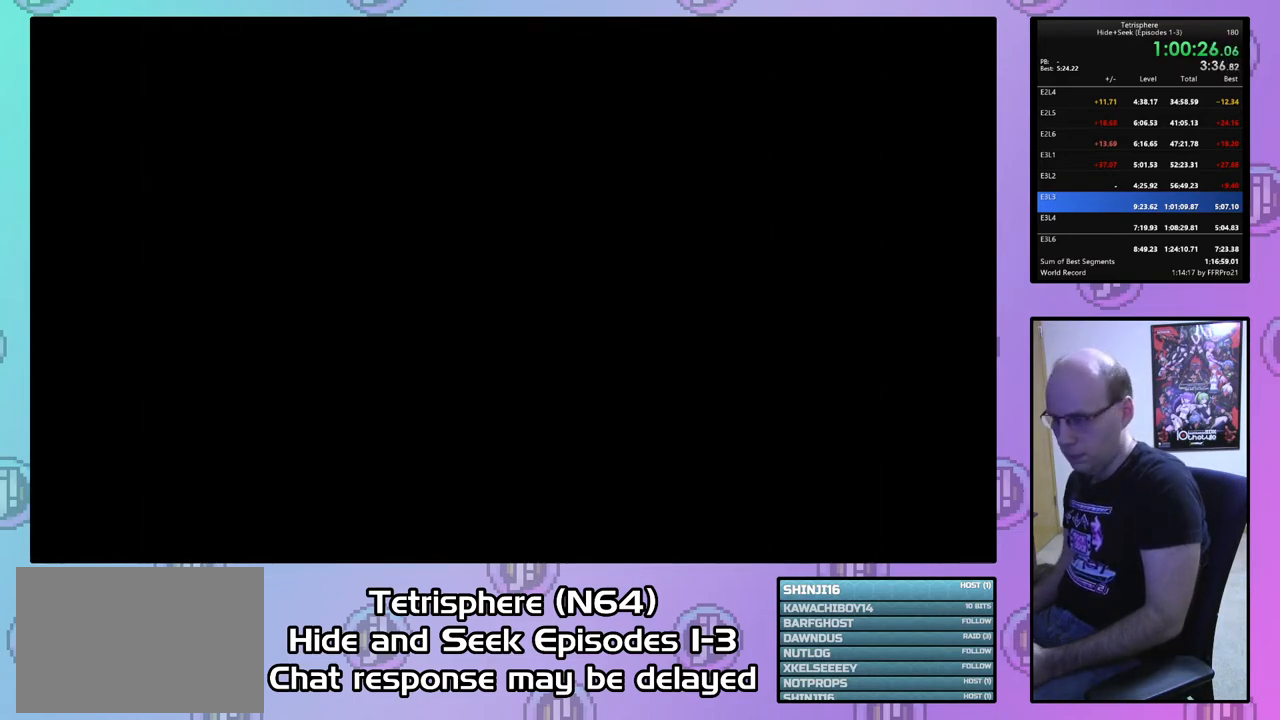
{"buttons": [], "right_stick": "center", "events": []}
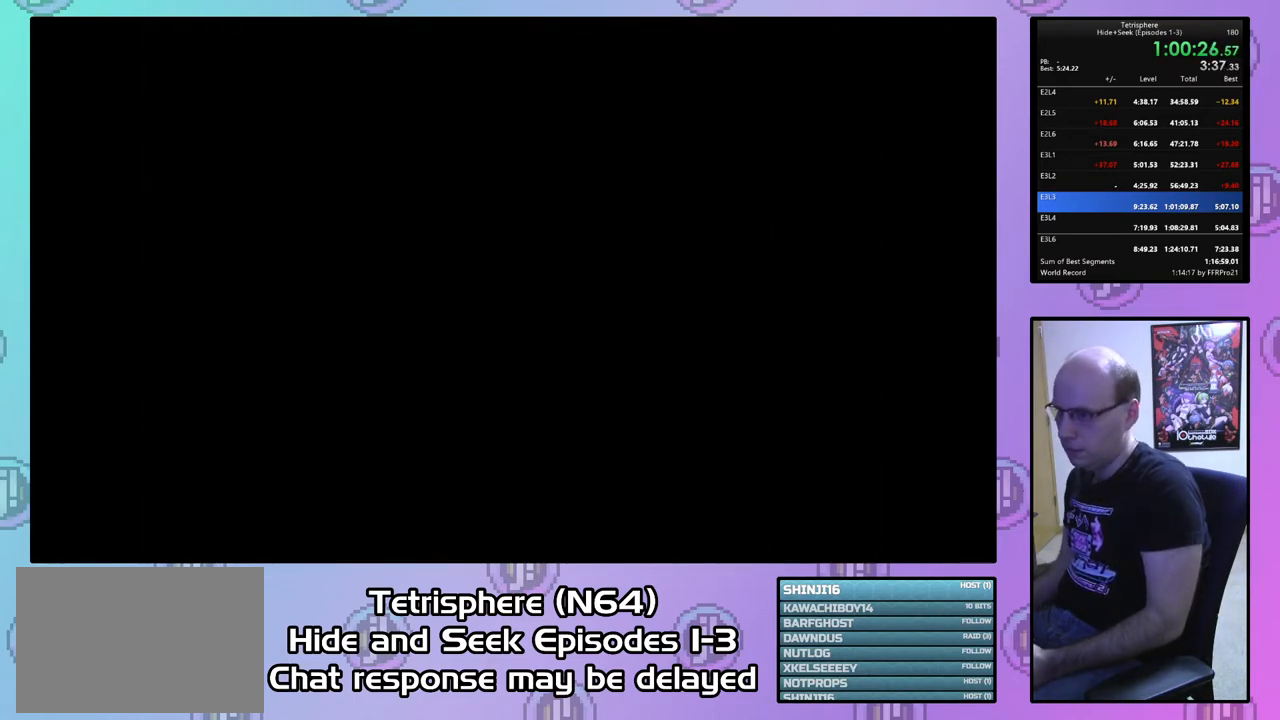
{"buttons": [], "right_stick": "center", "events": []}
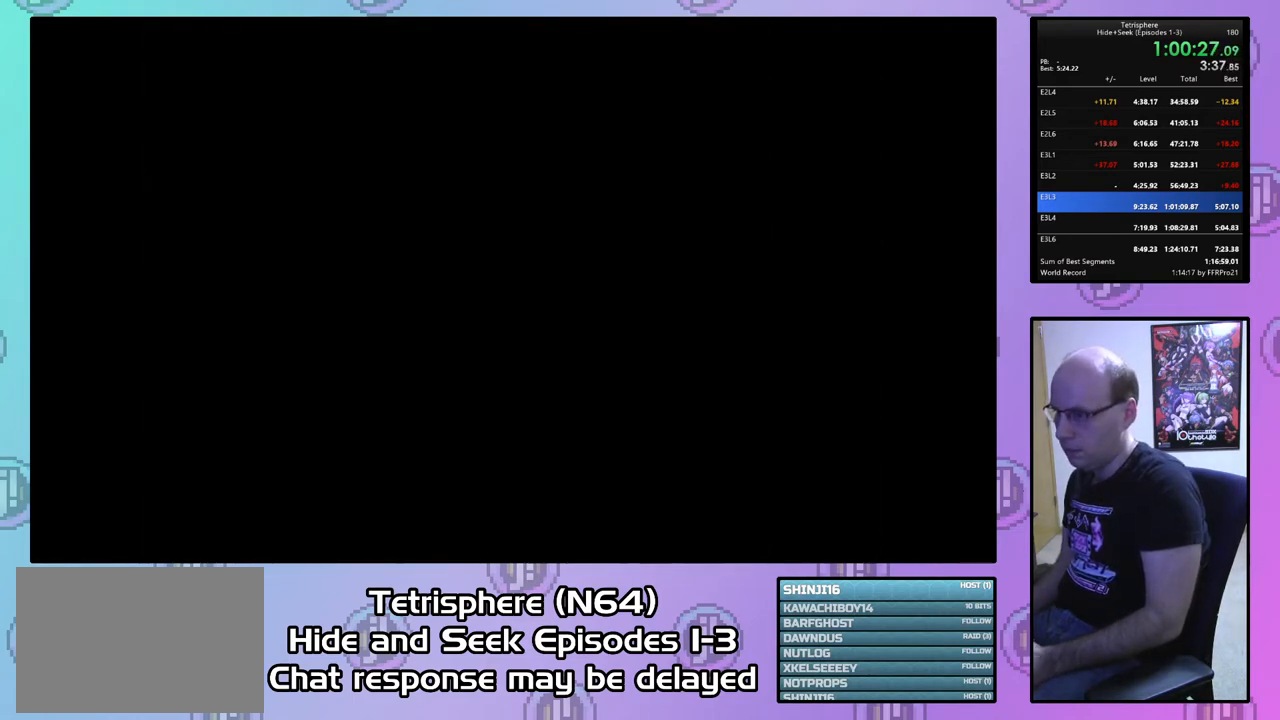
{"buttons": [], "right_stick": "center", "events": [[33, "CIRCLE", "down"], [33, "CROSS", "down"], [133, "CIRCLE", "up"], [133, "CROSS", "up"], [233, "CIRCLE", "down"], [233, "CROSS", "down"], [333, "CIRCLE", "up"], [333, "CROSS", "up"], [400, "CIRCLE", "down"], [400, "CROSS", "down"], [467, "CROSS", "up"], [500, "CIRCLE", "up"]]}
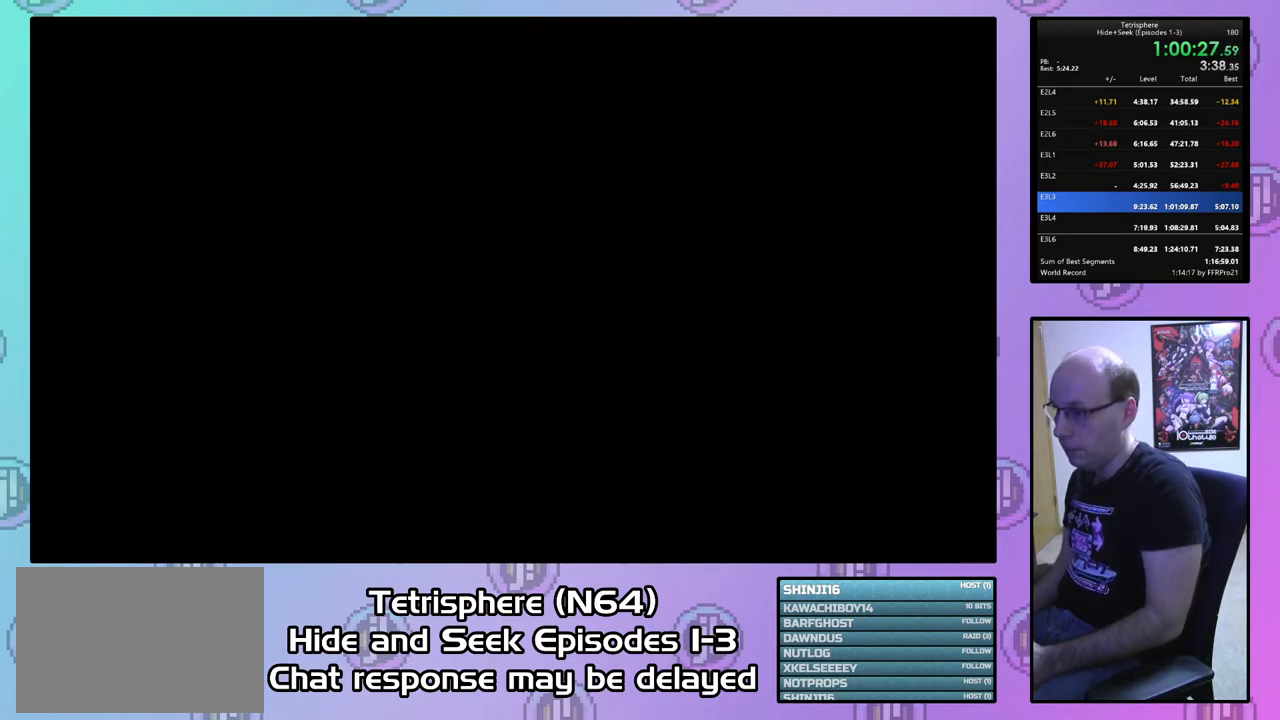
{"buttons": ["CROSS", "CIRCLE"], "right_stick": "center", "events": [[67, "CIRCLE", "down"], [67, "CROSS", "down"], [100, "CROSS", "up"], [133, "CIRCLE", "up"], [167, "CIRCLE", "down"], [167, "CROSS", "down"], [267, "CIRCLE", "up"], [267, "CROSS", "up"], [367, "CROSS", "down"], [400, "CROSS", "up"], [500, "CIRCLE", "down"], [500, "CROSS", "down"]]}
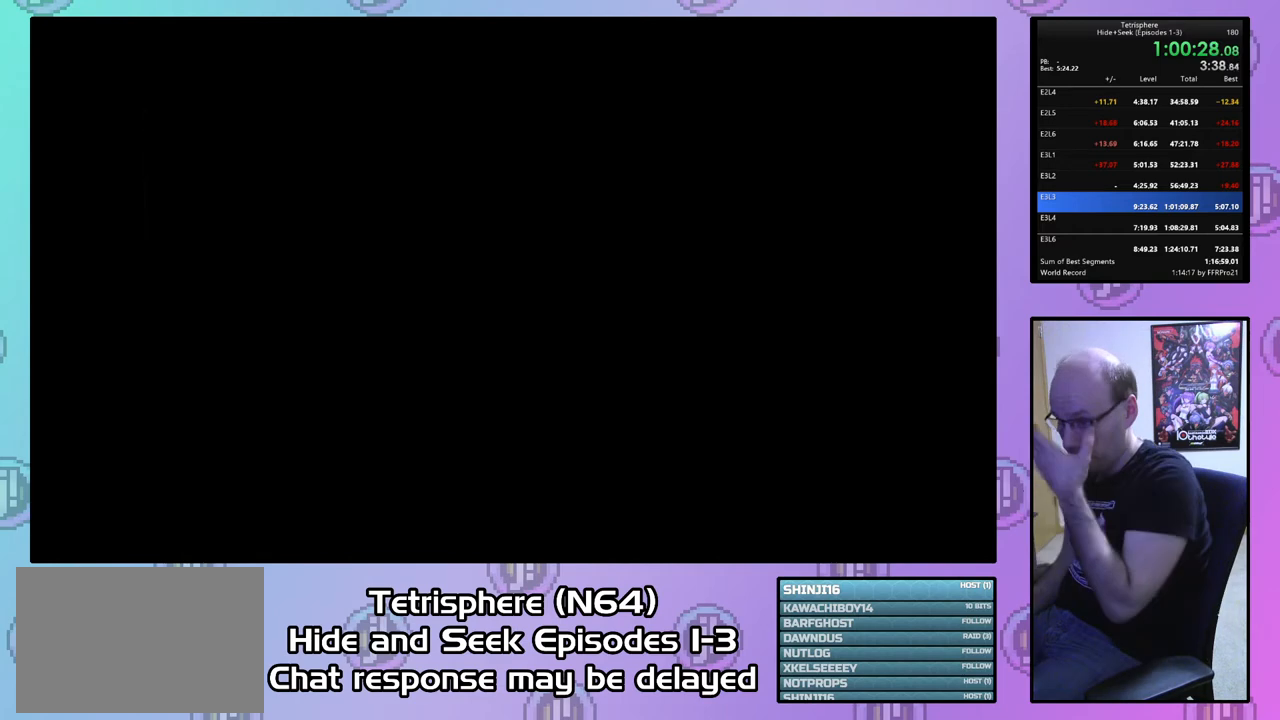
{"buttons": ["CROSS", "CIRCLE"], "right_stick": "center", "events": [[67, "CIRCLE", "up"], [67, "CROSS", "up"], [167, "CIRCLE", "down"], [167, "CROSS", "down"], [233, "CIRCLE", "up"], [233, "CROSS", "up"], [333, "CIRCLE", "down"], [333, "CROSS", "down"], [400, "CIRCLE", "up"], [400, "CROSS", "up"], [467, "CIRCLE", "down"], [467, "CROSS", "down"]]}
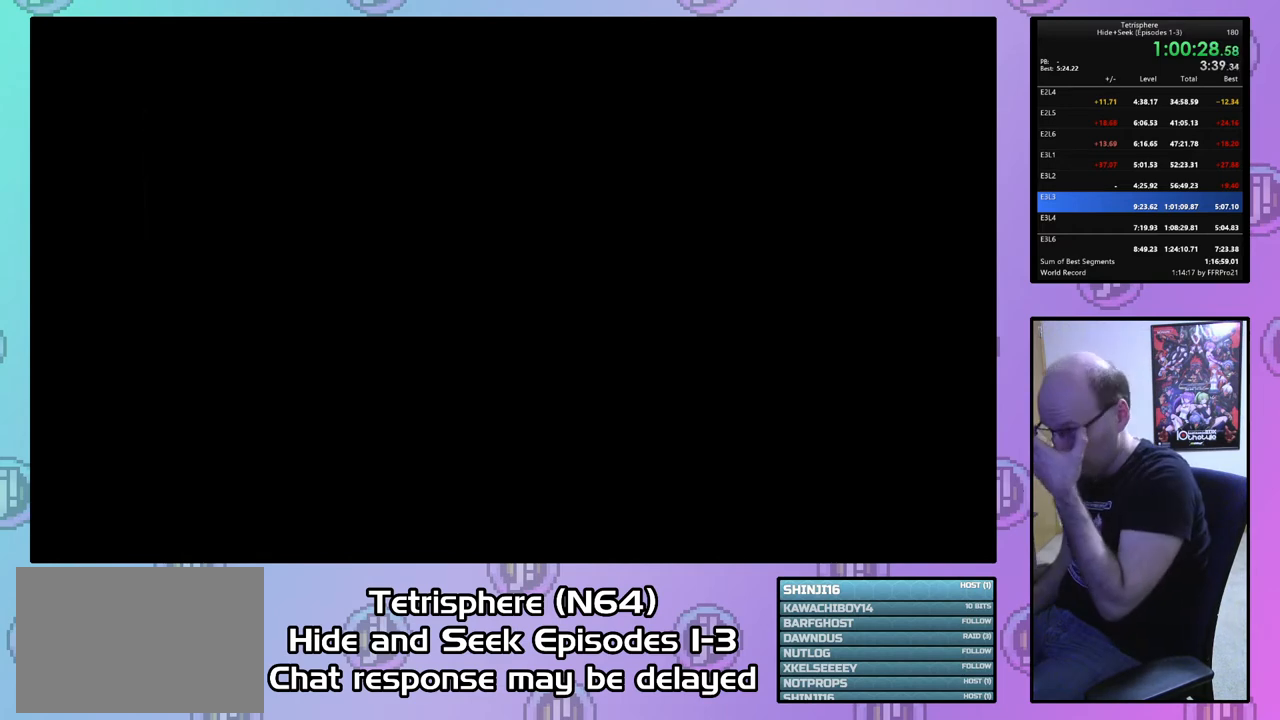
{"buttons": ["CIRCLE"], "right_stick": "center", "events": [[33, "CROSS", "up"], [67, "CIRCLE", "up"], [133, "CIRCLE", "down"], [133, "CROSS", "down"], [233, "CROSS", "up"], [267, "CIRCLE", "up"], [300, "CIRCLE", "down"], [300, "CROSS", "down"], [367, "CROSS", "up"]]}
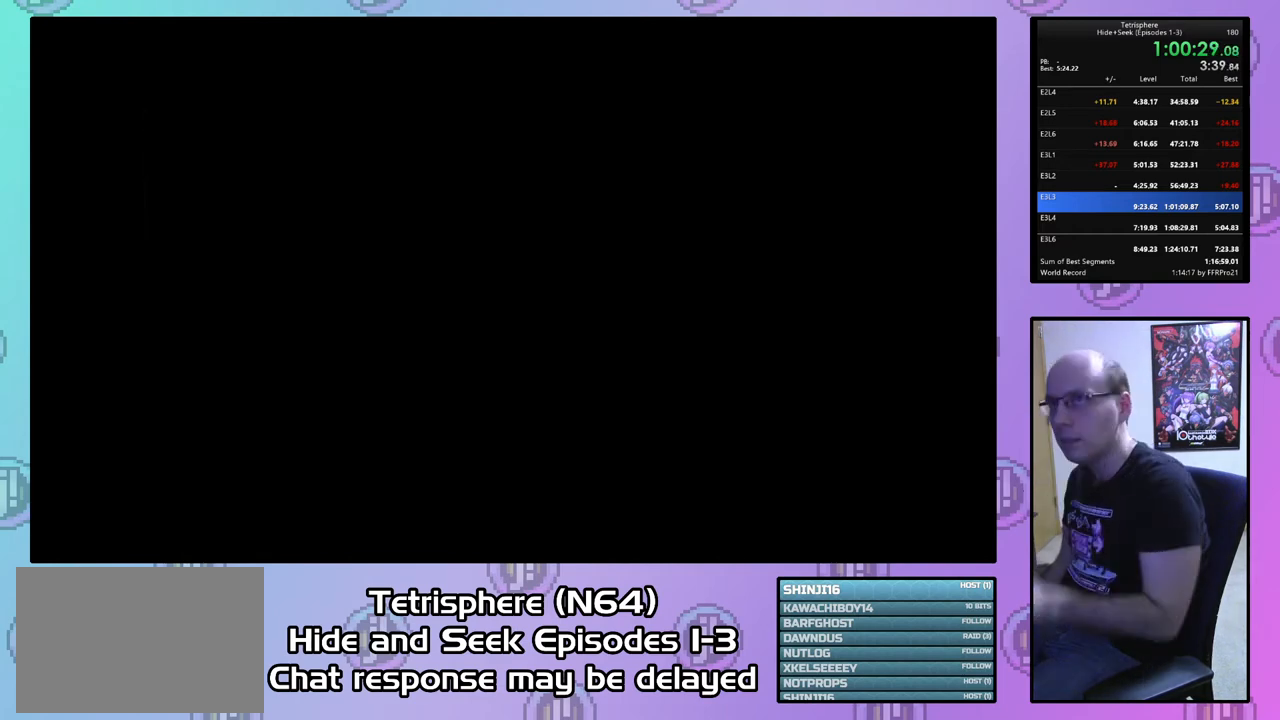
{"buttons": ["CROSS", "CIRCLE"], "right_stick": "center", "events": [[33, "CIRCLE", "up"], [67, "CIRCLE", "down"], [100, "CROSS", "down"], [200, "CIRCLE", "up"], [200, "CROSS", "up"], [233, "CIRCLE", "down"], [267, "CROSS", "down"], [333, "CROSS", "up"], [367, "CIRCLE", "up"], [400, "CIRCLE", "down"], [400, "CROSS", "down"]]}
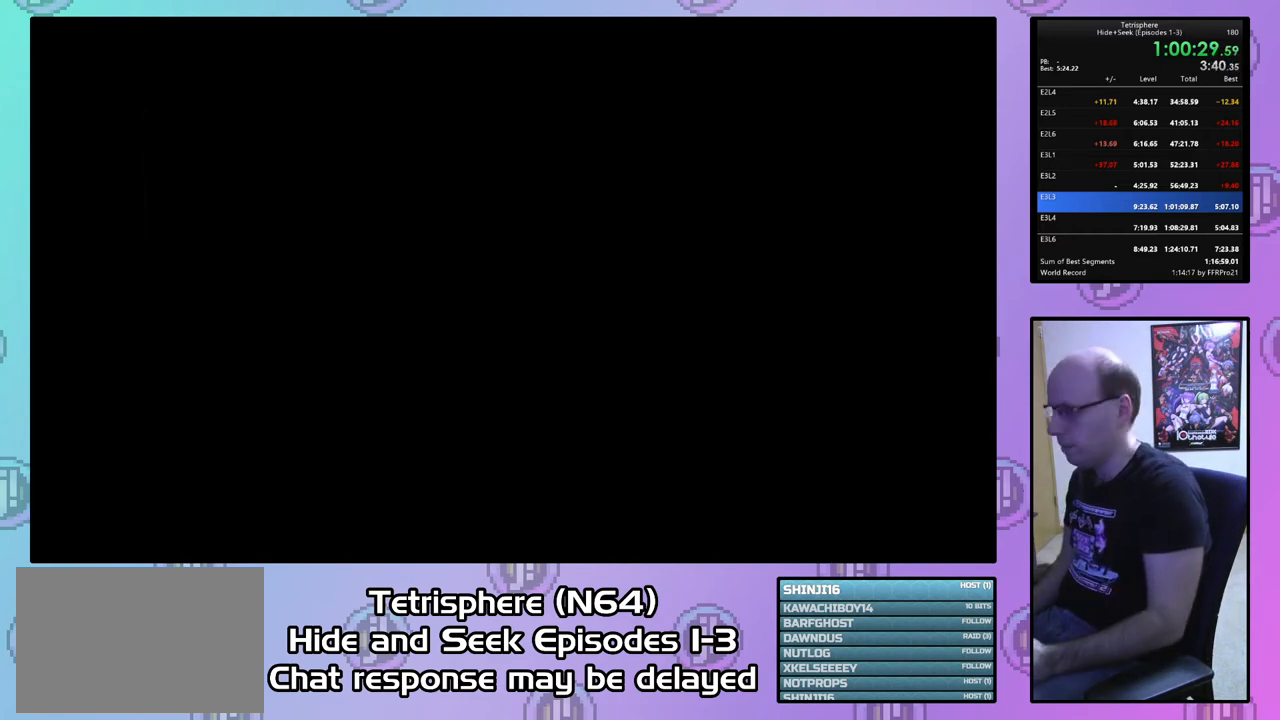
{"buttons": [], "right_stick": "center", "events": [[33, "CIRCLE", "up"], [33, "CROSS", "up"], [100, "CROSS", "down"], [167, "CROSS", "up"], [233, "CIRCLE", "down"], [233, "CROSS", "down"], [333, "CIRCLE", "up"], [333, "CROSS", "up"], [400, "CIRCLE", "down"], [400, "CROSS", "down"], [500, "CIRCLE", "up"], [500, "CROSS", "up"]]}
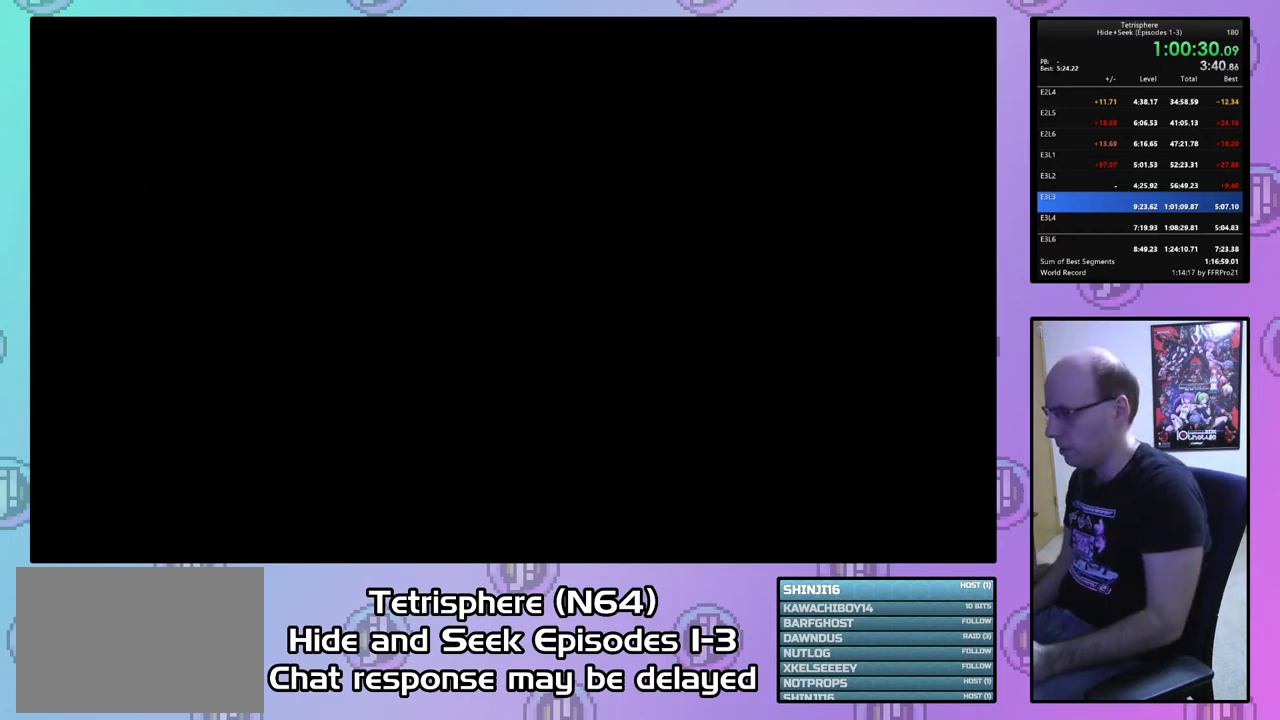
{"buttons": [], "right_stick": "center", "events": [[67, "CIRCLE", "down"], [67, "CROSS", "down"], [167, "CIRCLE", "up"], [167, "CROSS", "up"], [233, "CIRCLE", "down"], [233, "CROSS", "down"], [333, "CIRCLE", "up"], [333, "CROSS", "up"], [400, "CIRCLE", "down"], [400, "CROSS", "down"], [467, "CROSS", "up"], [500, "CIRCLE", "up"]]}
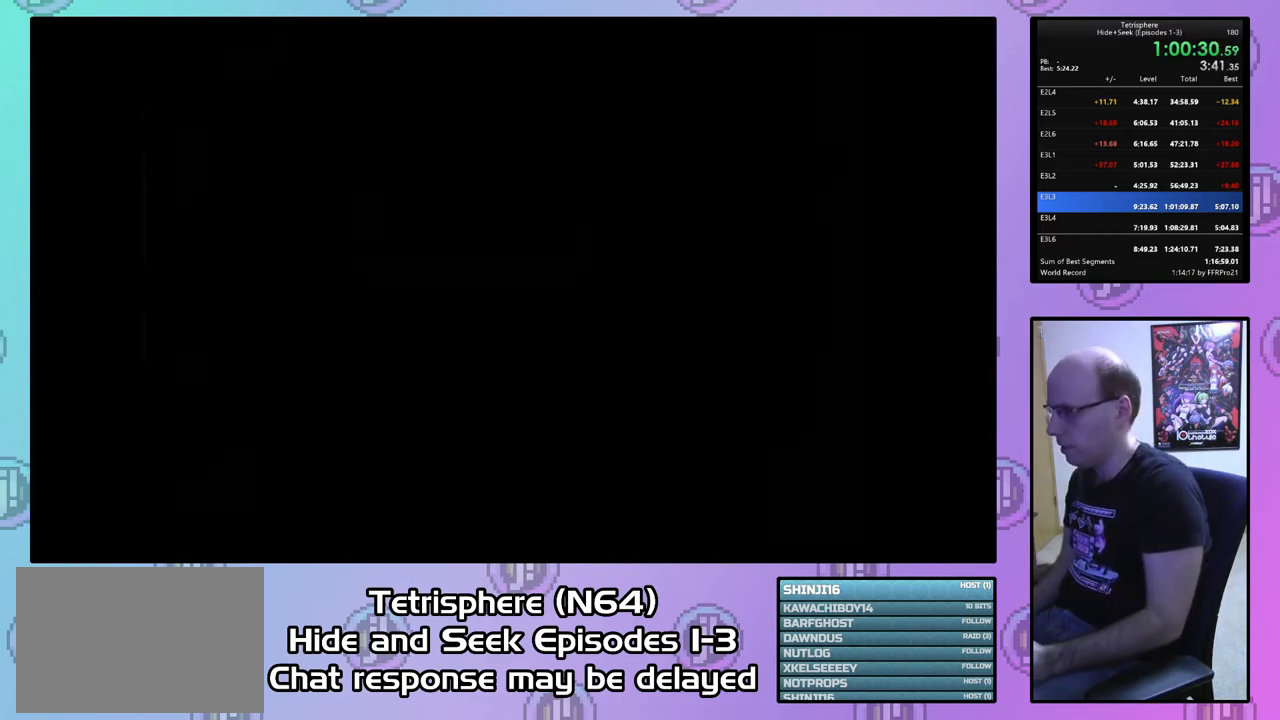
{"buttons": [], "right_stick": "center", "events": [[67, "CIRCLE", "down"], [67, "CROSS", "down"], [167, "CIRCLE", "up"], [167, "CROSS", "up"], [233, "CROSS", "down"], [333, "CROSS", "up"], [400, "CIRCLE", "down"], [400, "CROSS", "down"], [467, "CIRCLE", "up"], [467, "CROSS", "up"]]}
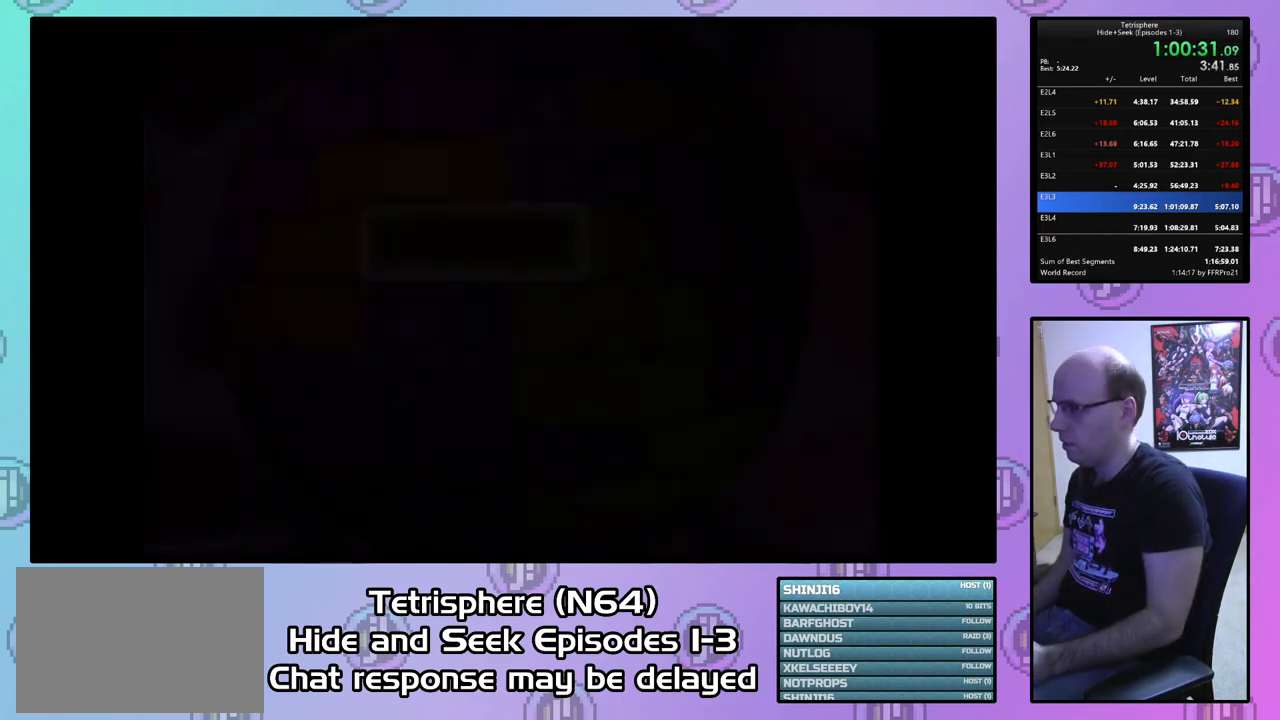
{"buttons": ["DPAD_UP"], "right_stick": "center", "events": [[67, "CIRCLE", "down"], [67, "CROSS", "down"], [133, "CIRCLE", "up"], [133, "CROSS", "up"], [233, "CIRCLE", "down"], [233, "CROSS", "down"], [300, "CROSS", "up"], [333, "CIRCLE", "up"], [400, "CIRCLE", "down"], [433, "CIRCLE", "up"], [500, "DPAD_UP", "down"]]}
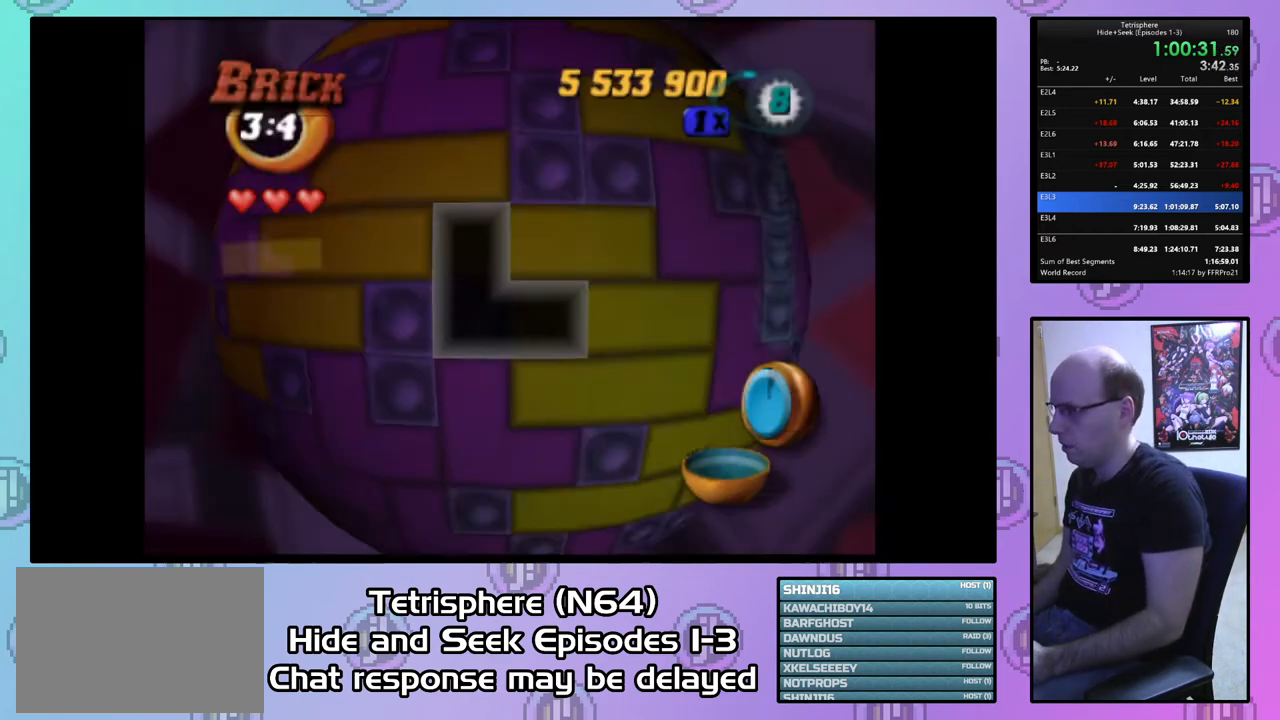
{"buttons": ["DPAD_UP"], "right_stick": "center", "events": [[33, "DPAD_RIGHT", "down"], [433, "DPAD_RIGHT", "up"]]}
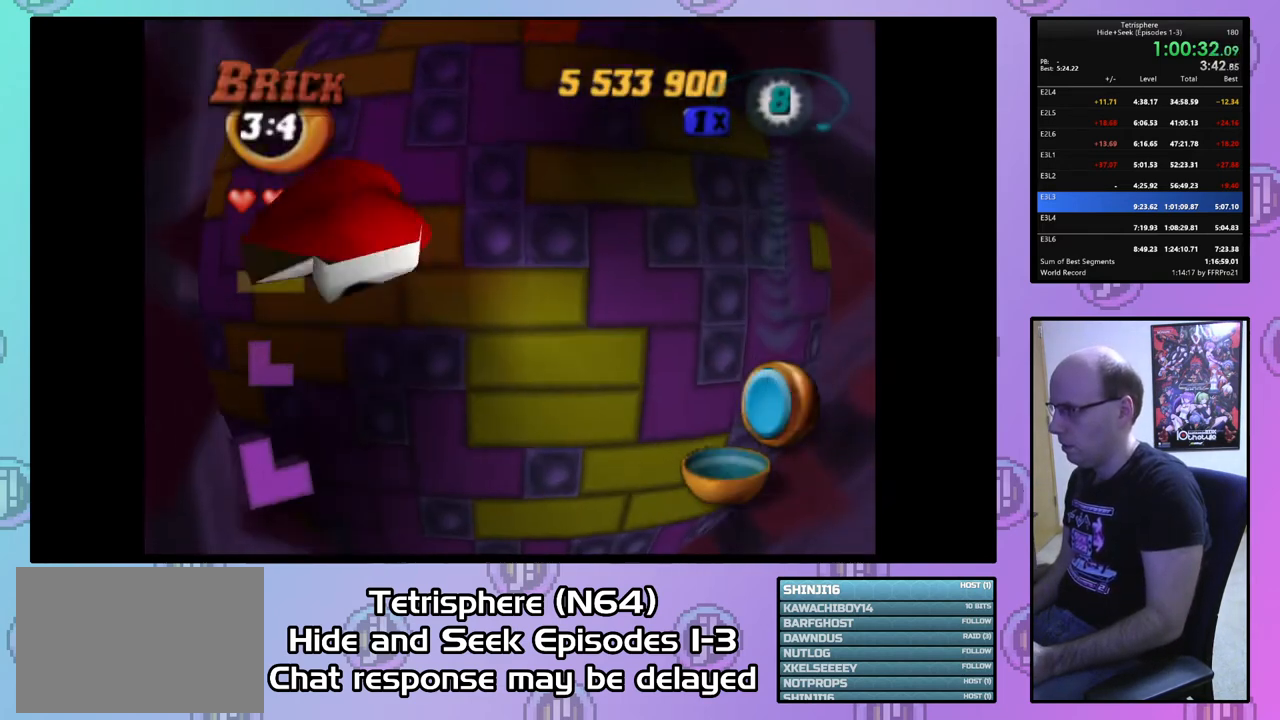
{"buttons": [], "right_stick": "center", "events": [[167, "DPAD_RIGHT", "down"], [200, "CIRCLE", "down"], [267, "DPAD_RIGHT", "up"], [333, "CIRCLE", "up"], [333, "DPAD_UP", "up"]]}
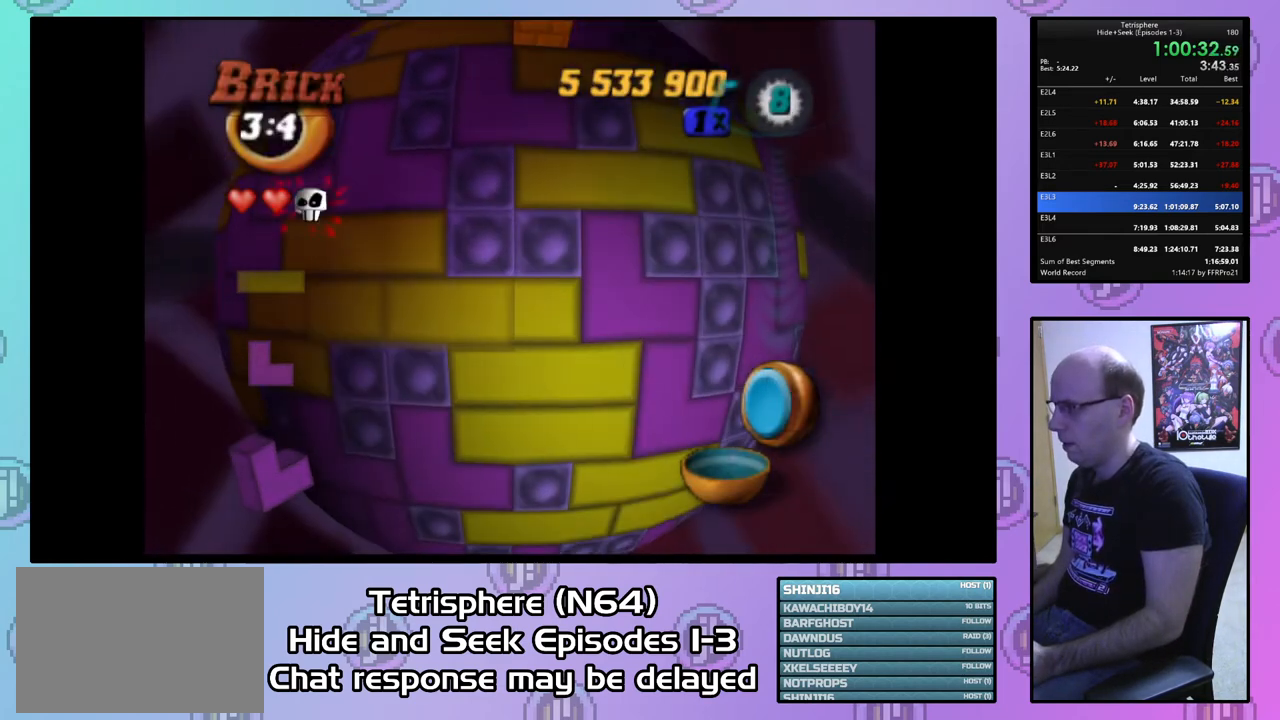
{"buttons": ["DPAD_UP"], "right_stick": "center", "events": [[33, "DPAD_UP", "down"], [200, "DPAD_UP", "up"], [333, "DPAD_UP", "down"], [400, "DPAD_UP", "up"], [500, "DPAD_UP", "down"]]}
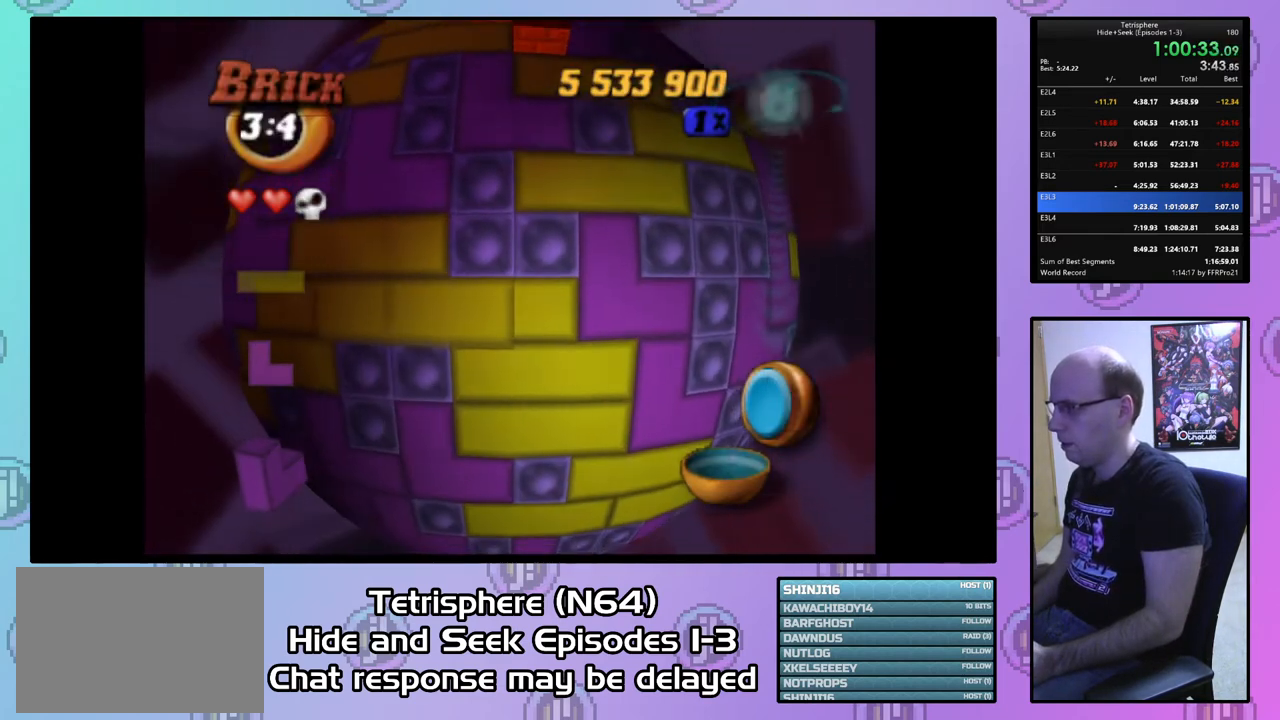
{"buttons": [], "right_stick": "center", "events": [[67, "DPAD_UP", "up"], [167, "DPAD_UP", "down"], [233, "DPAD_UP", "up"], [333, "DPAD_UP", "down"], [433, "DPAD_UP", "up"]]}
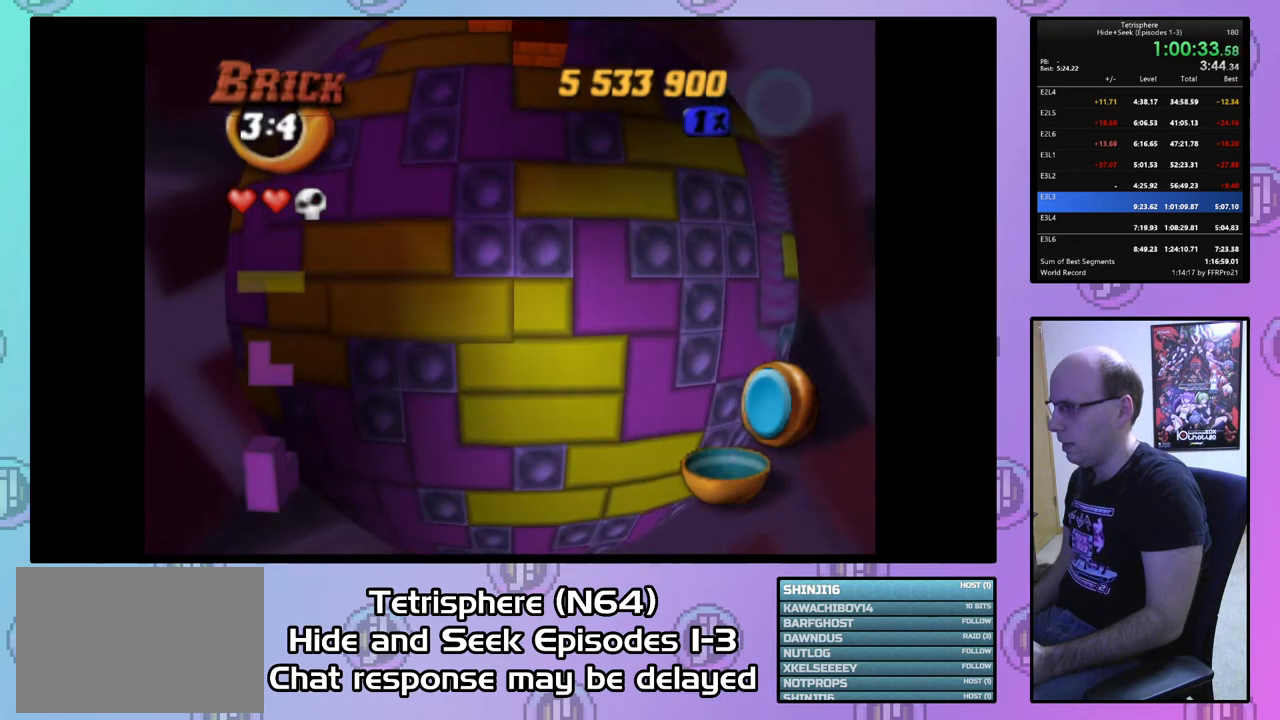
{"buttons": [], "right_stick": "center", "events": [[33, "DPAD_UP", "down"], [100, "DPAD_UP", "up"], [200, "DPAD_UP", "down"], [267, "DPAD_UP", "up"], [367, "DPAD_UP", "down"], [433, "DPAD_UP", "up"]]}
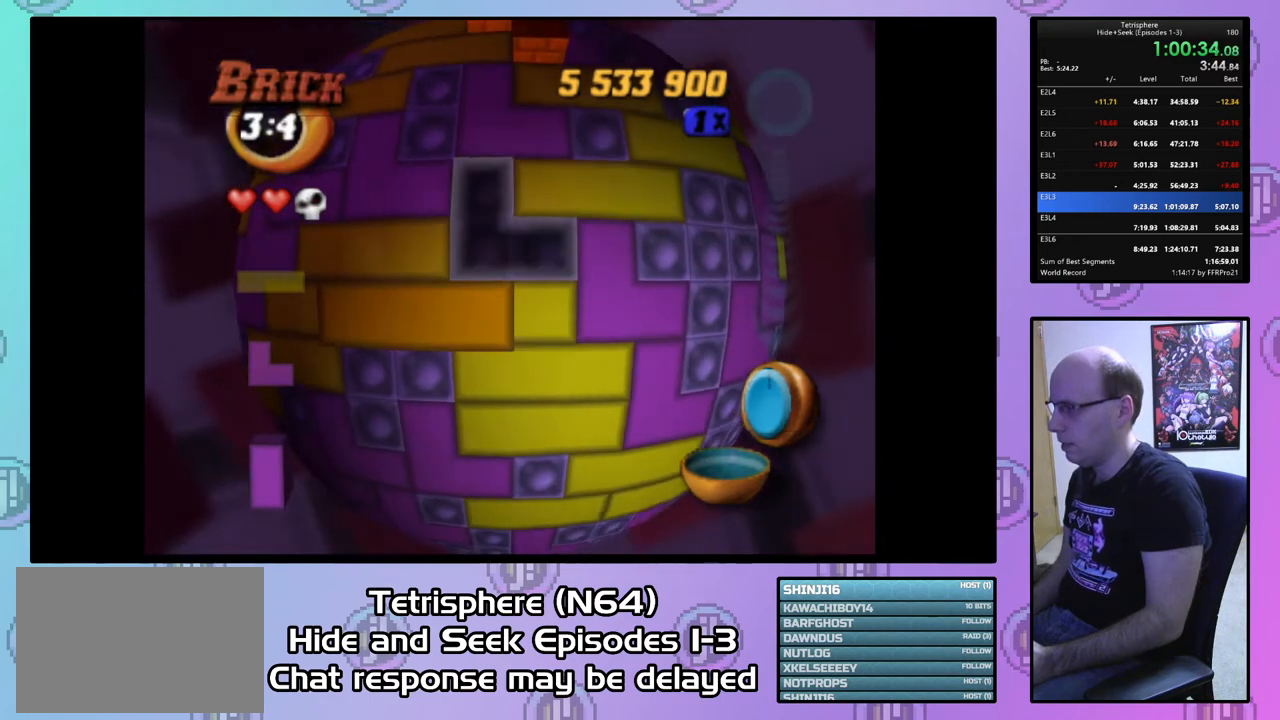
{"buttons": [], "right_stick": "center", "events": [[67, "DPAD_UP", "down"], [133, "DPAD_UP", "up"], [200, "DPAD_UP", "down"], [300, "DPAD_UP", "up"], [367, "DPAD_UP", "down"], [467, "DPAD_UP", "up"]]}
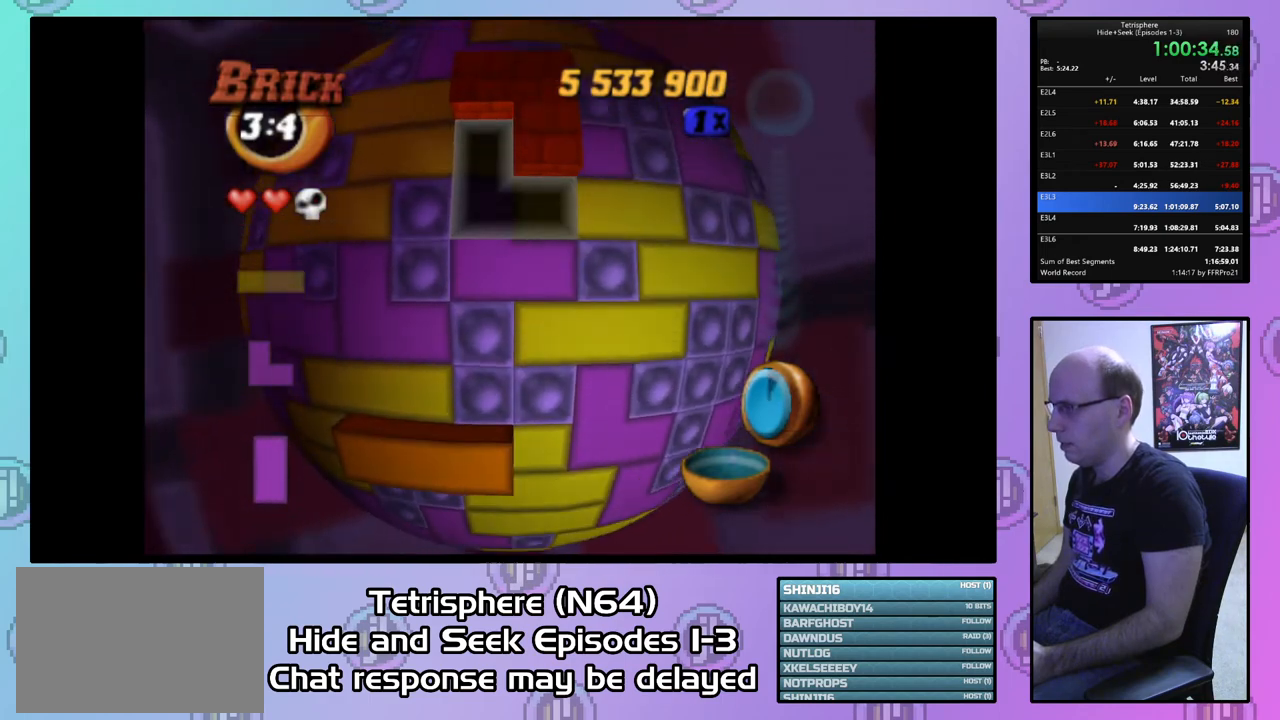
{"buttons": [], "right_stick": "center", "events": [[67, "DPAD_RIGHT", "down"], [133, "DPAD_RIGHT", "up"], [233, "DPAD_RIGHT", "down"], [333, "DPAD_RIGHT", "up"], [400, "DPAD_RIGHT", "down"], [500, "DPAD_RIGHT", "up"]]}
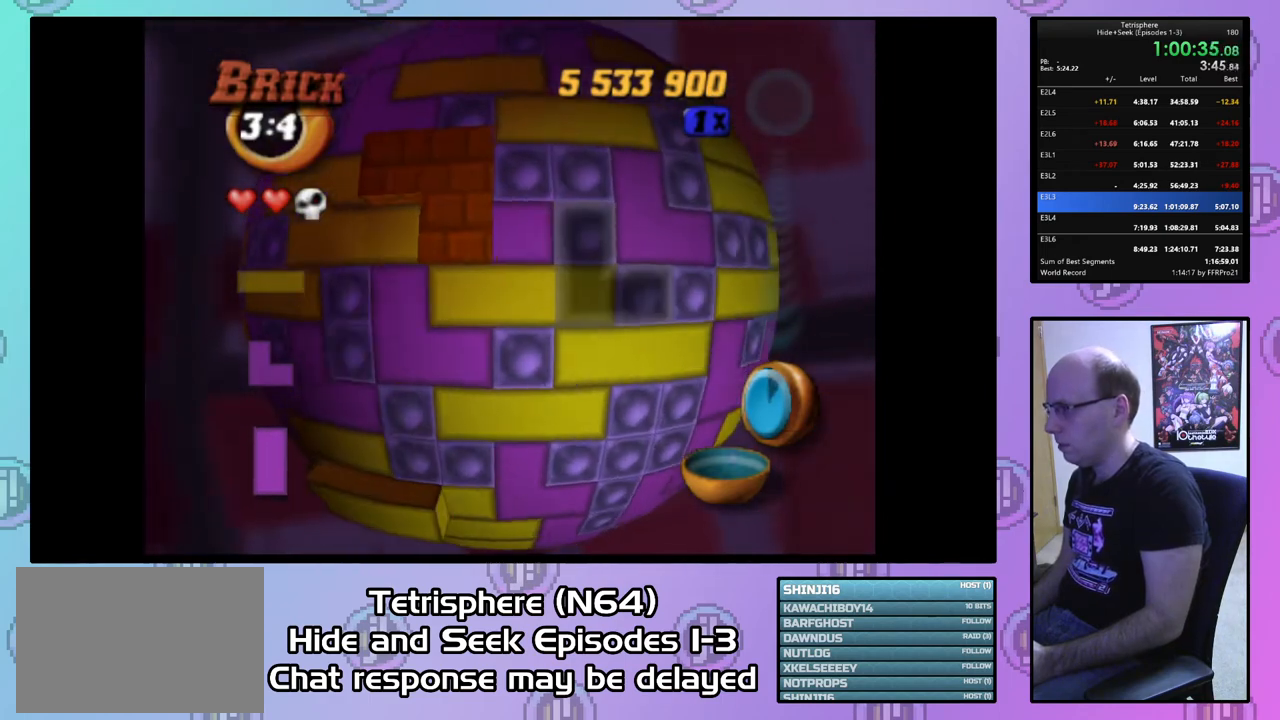
{"buttons": ["SQUARE"], "right_stick": "center", "events": [[67, "DPAD_RIGHT", "down"], [167, "DPAD_RIGHT", "up"], [267, "DPAD_UP", "down"], [367, "DPAD_UP", "up"], [400, "SQUARE", "down"]]}